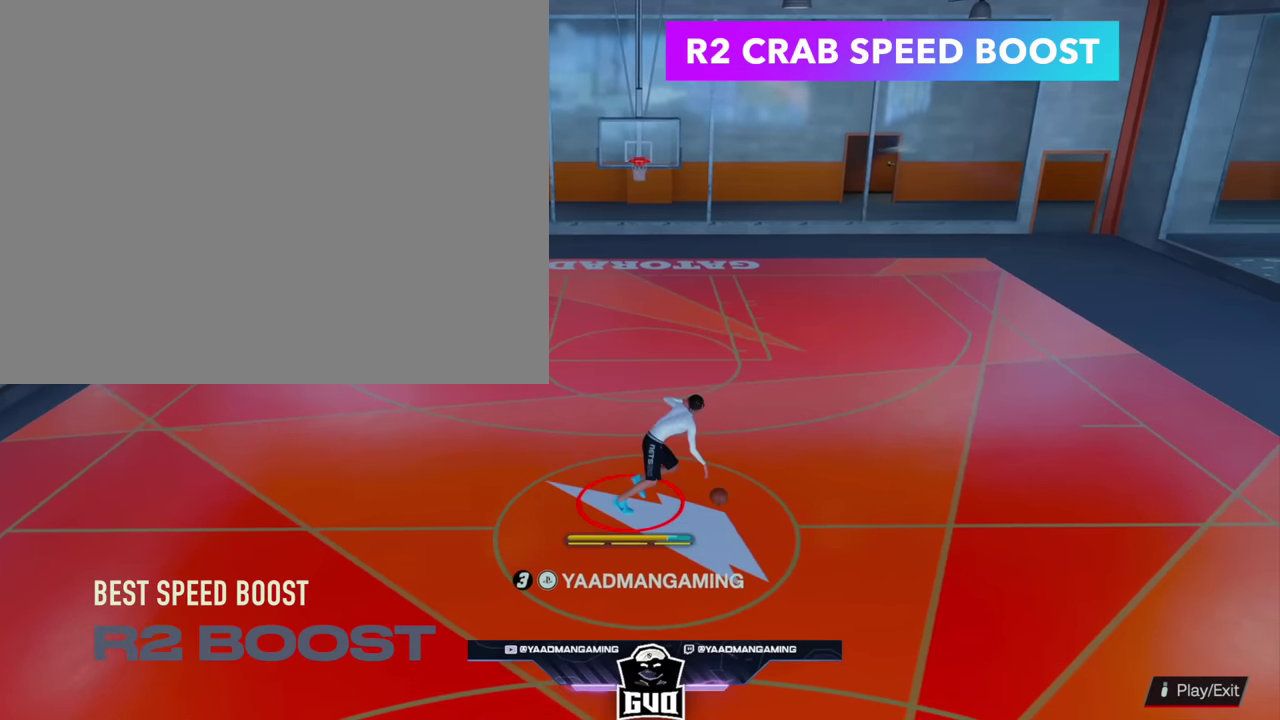
Gameplay with a controller (PlayStation layout); each line is a JSON object with the inputs held at the frame after it (dt_ms = milliseconds from this image to that frame). "events" lists button and stick changes between this image and that frame as [ms after this image, input, new state], when the widget could be followed in between. Not read: L3 R1 R3.
{"dt_ms": 300, "buttons": ["R2"], "left_stick": "center", "right_stick": "center", "events": [[167, "right_stick", "up-left"], [284, "right_stick", "center"]]}
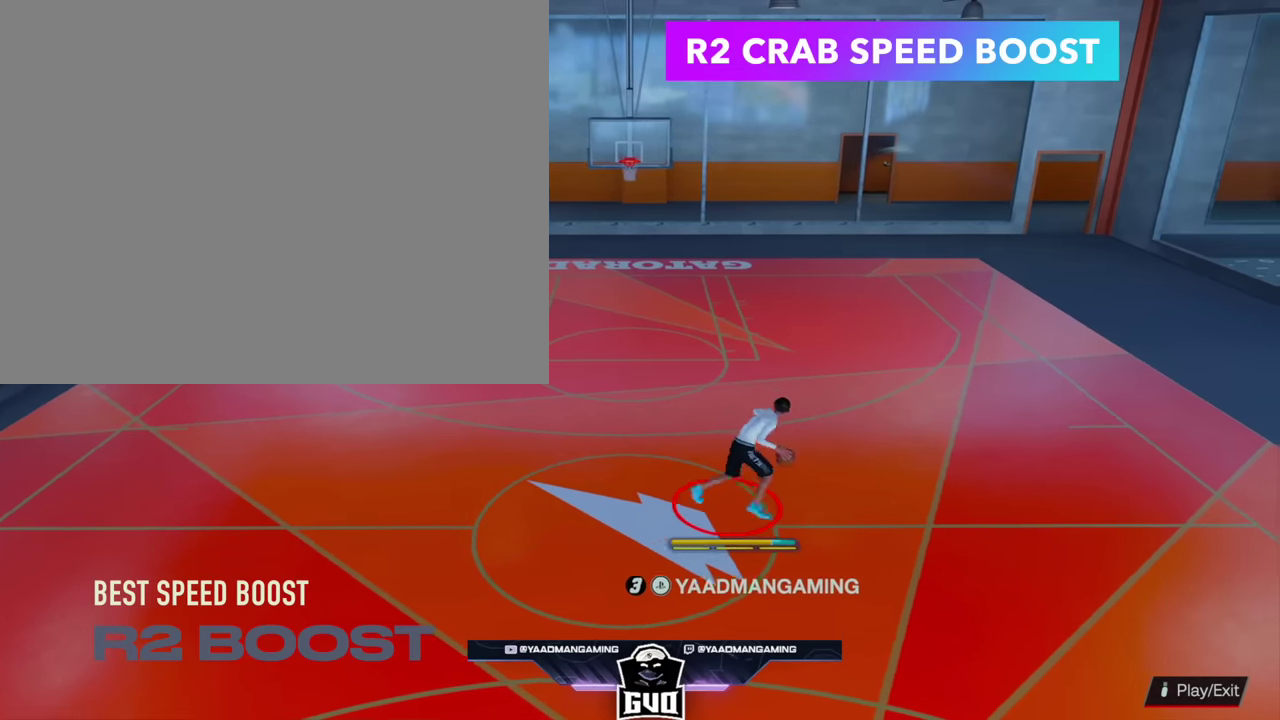
{"dt_ms": 300, "buttons": ["R2"], "left_stick": "center", "right_stick": "center", "events": []}
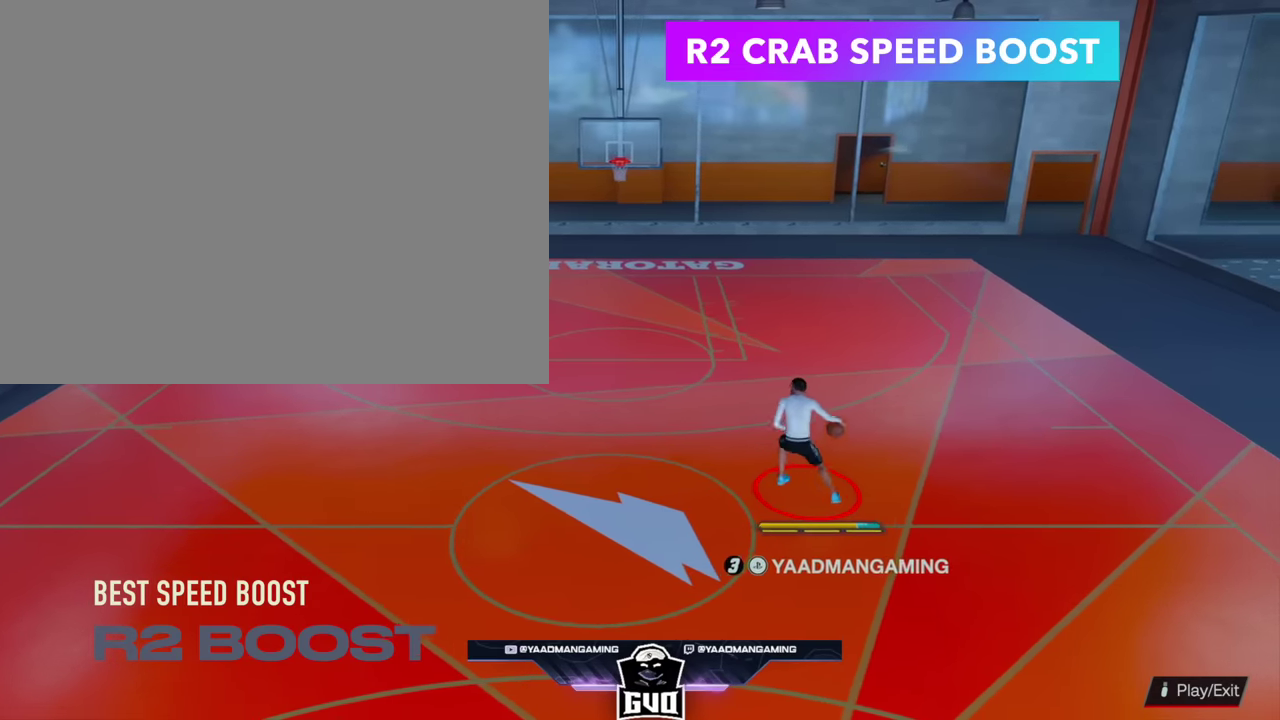
{"dt_ms": 300, "buttons": ["R2"], "left_stick": "center", "right_stick": "center", "events": []}
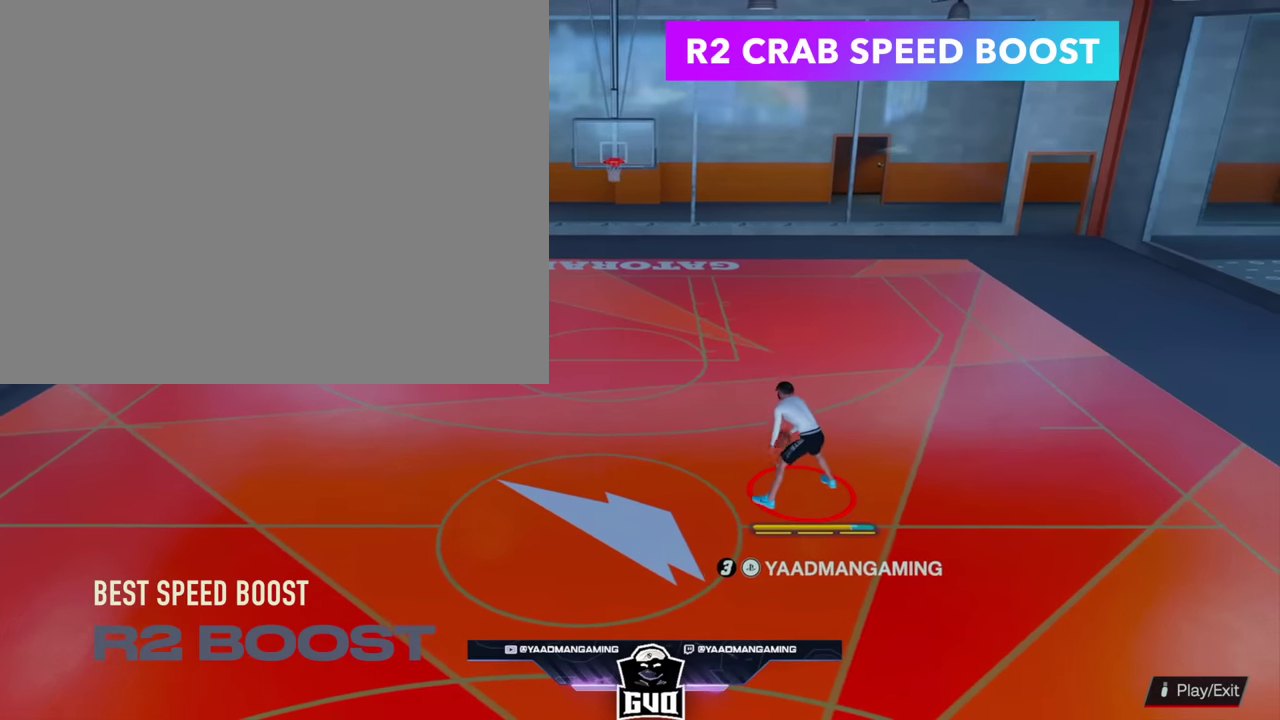
{"dt_ms": 700, "buttons": ["R2"], "left_stick": "center", "right_stick": "center", "events": [[34, "left_stick", "up-left"], [184, "left_stick", "left"], [634, "left_stick", "center"]]}
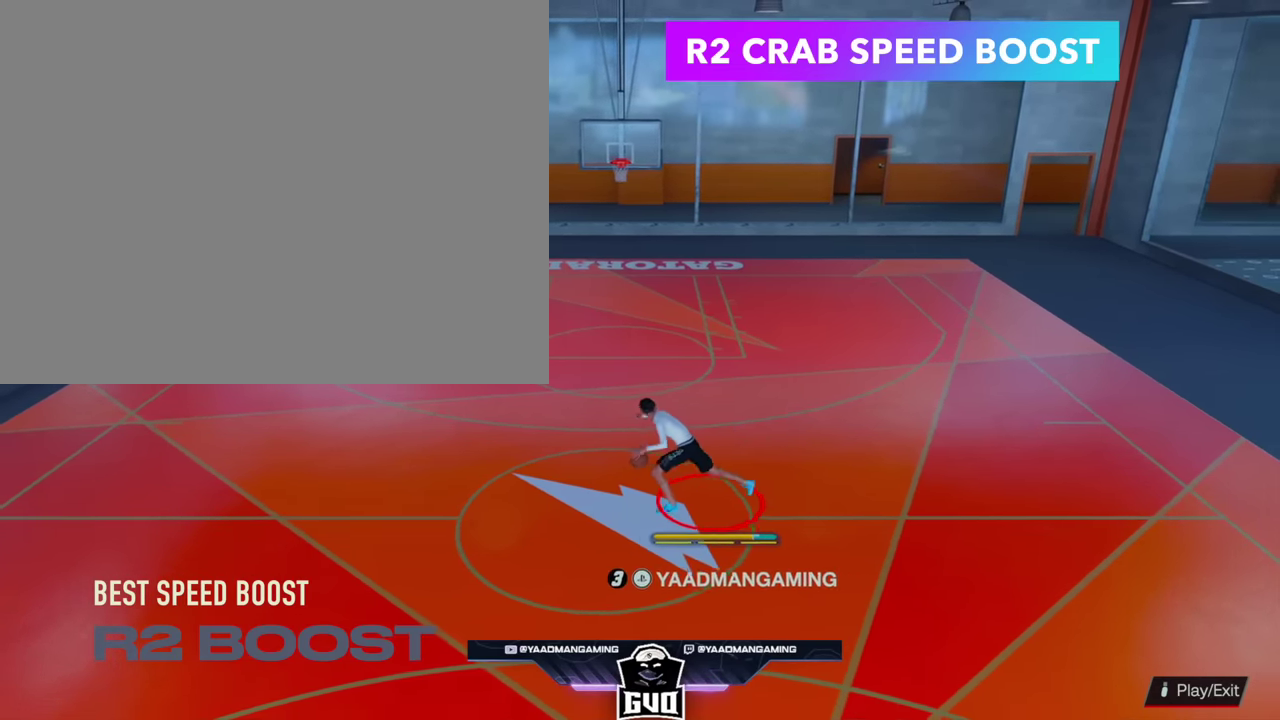
{"dt_ms": 300, "buttons": ["R2"], "left_stick": "center", "right_stick": "center", "events": [[217, "right_stick", "up-right"], [284, "right_stick", "center"]]}
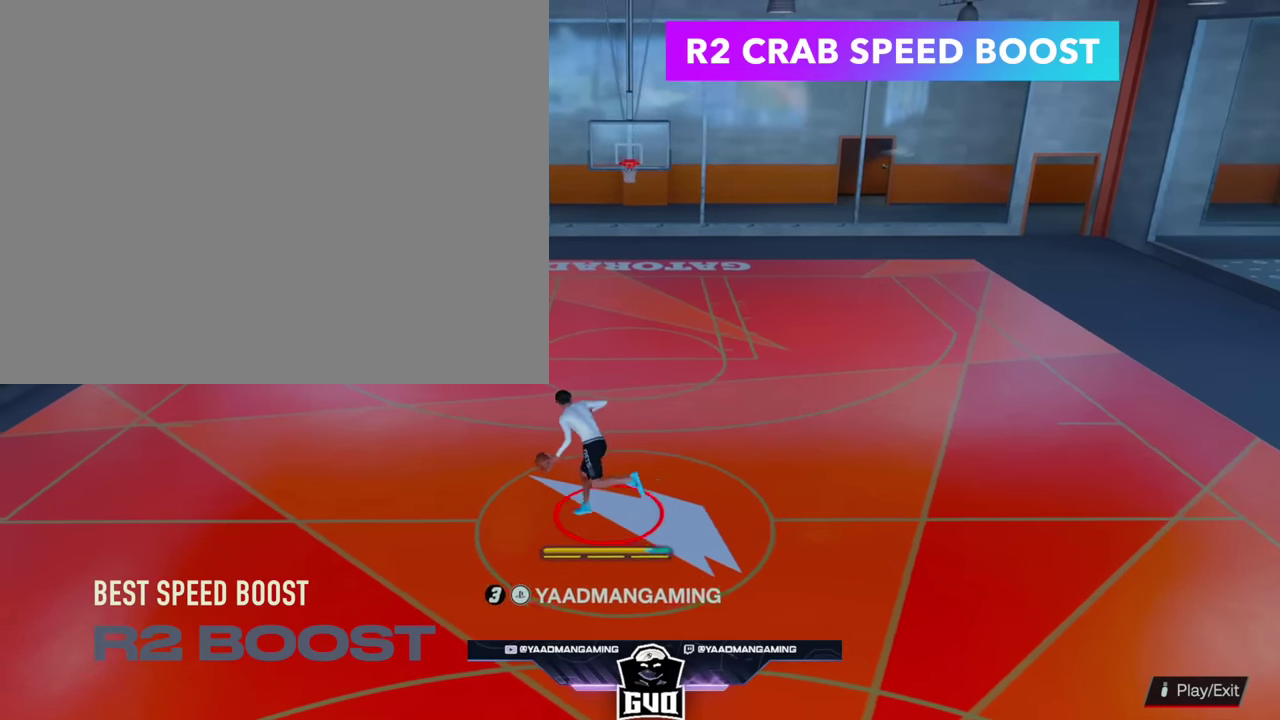
{"dt_ms": 500, "buttons": ["R2"], "left_stick": "center", "right_stick": "center", "events": []}